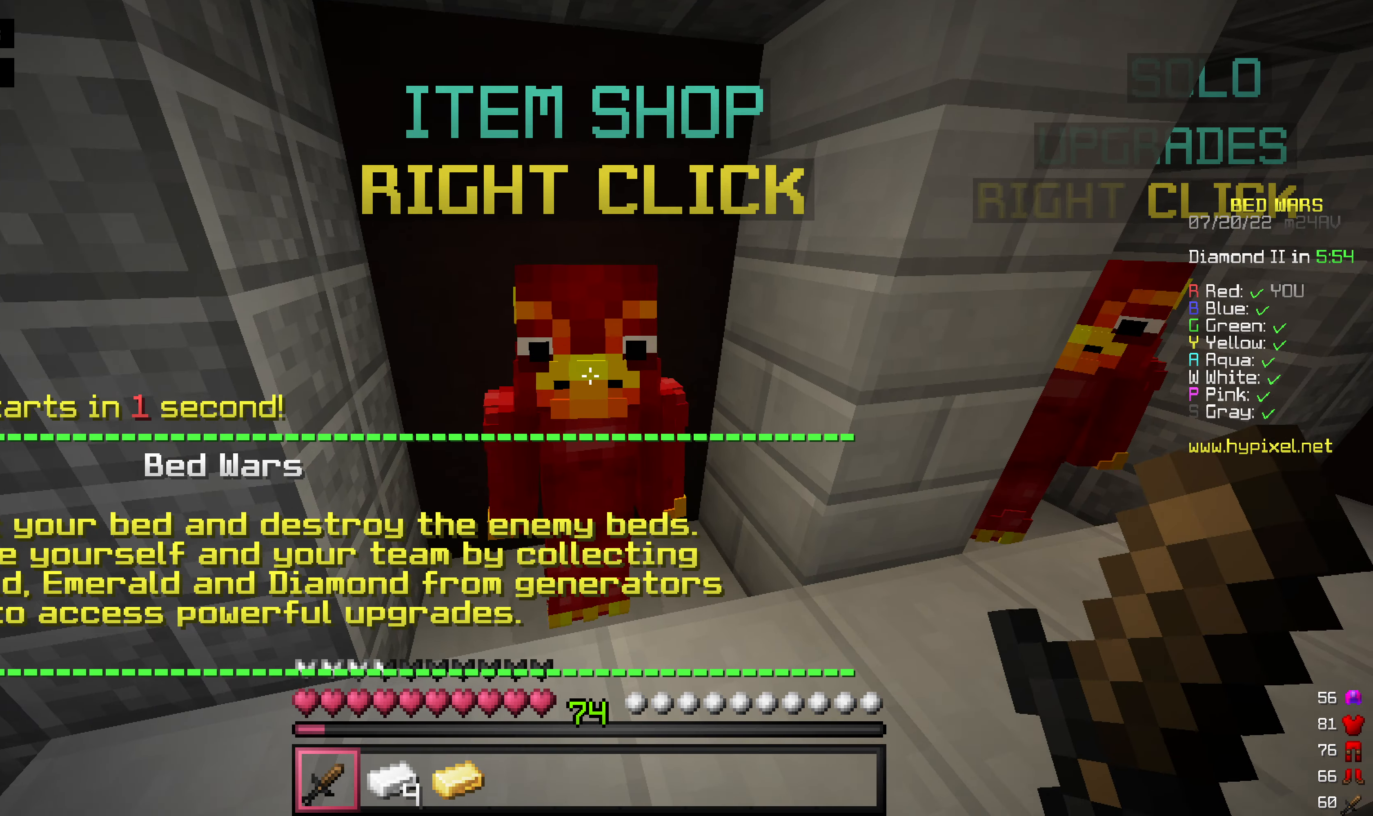
Gameplay with keyboard and mouse; each line is a JSON object with the keys and mouse buttons held at the frame after it. "events" lists presses ("down") and releases ("up") of "a", "d", "s", "space", "w", "mouse_left" and "mouse_right" between this image and that frame as [ms after this image, input, new state], when the widget could be followed in between. "mouse_left", "mouse_right" = the "left", "right" buttons of the "mouse" list. No other keys are recorded. Fast repeated clicks can show as one long hold. Mouse movement is not recorded.
{"keys": ["s"], "mouse": [], "events": [[338, "s", "down"]]}
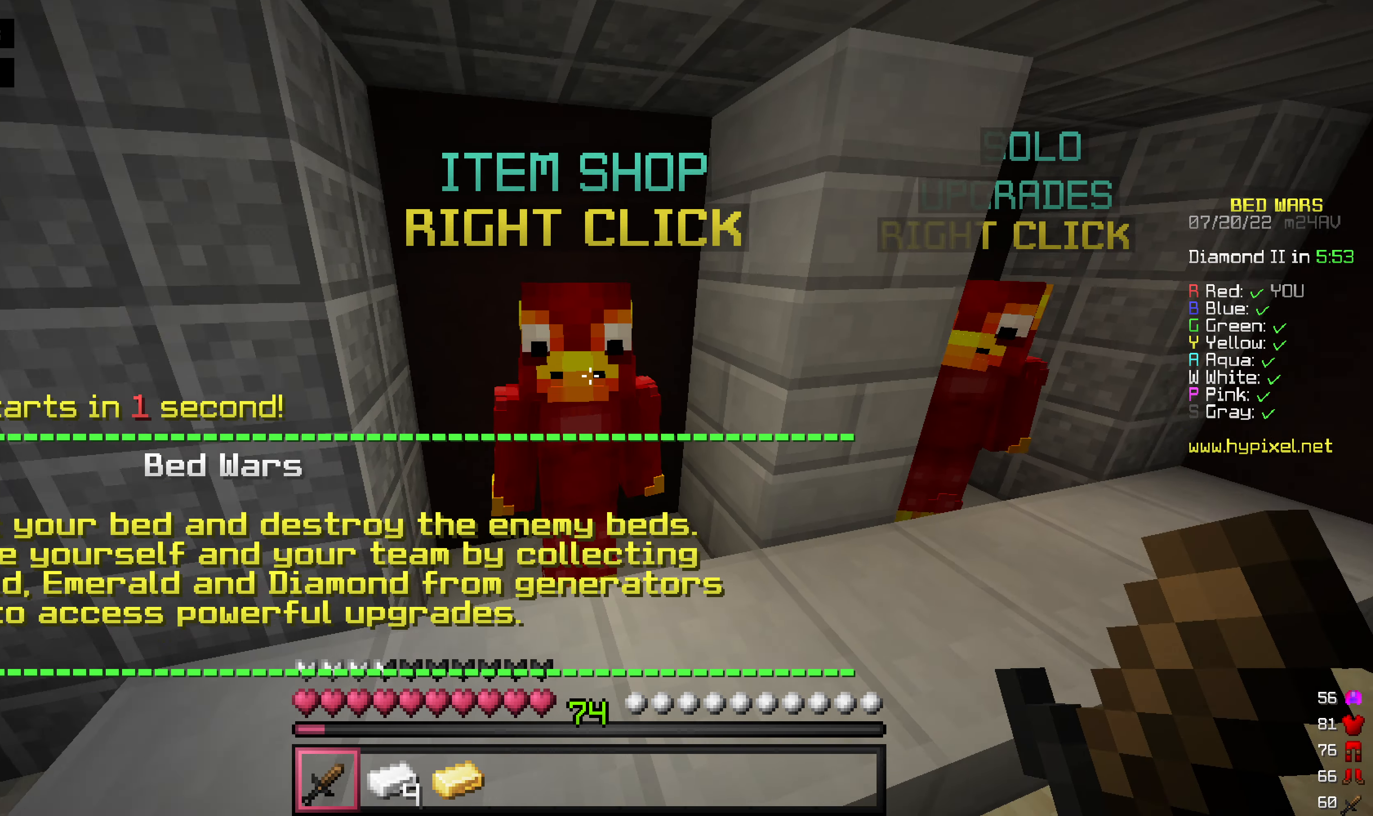
{"keys": [], "mouse": ["right"], "events": [[20, "s", "up"], [437, "mouse_right", "down"]]}
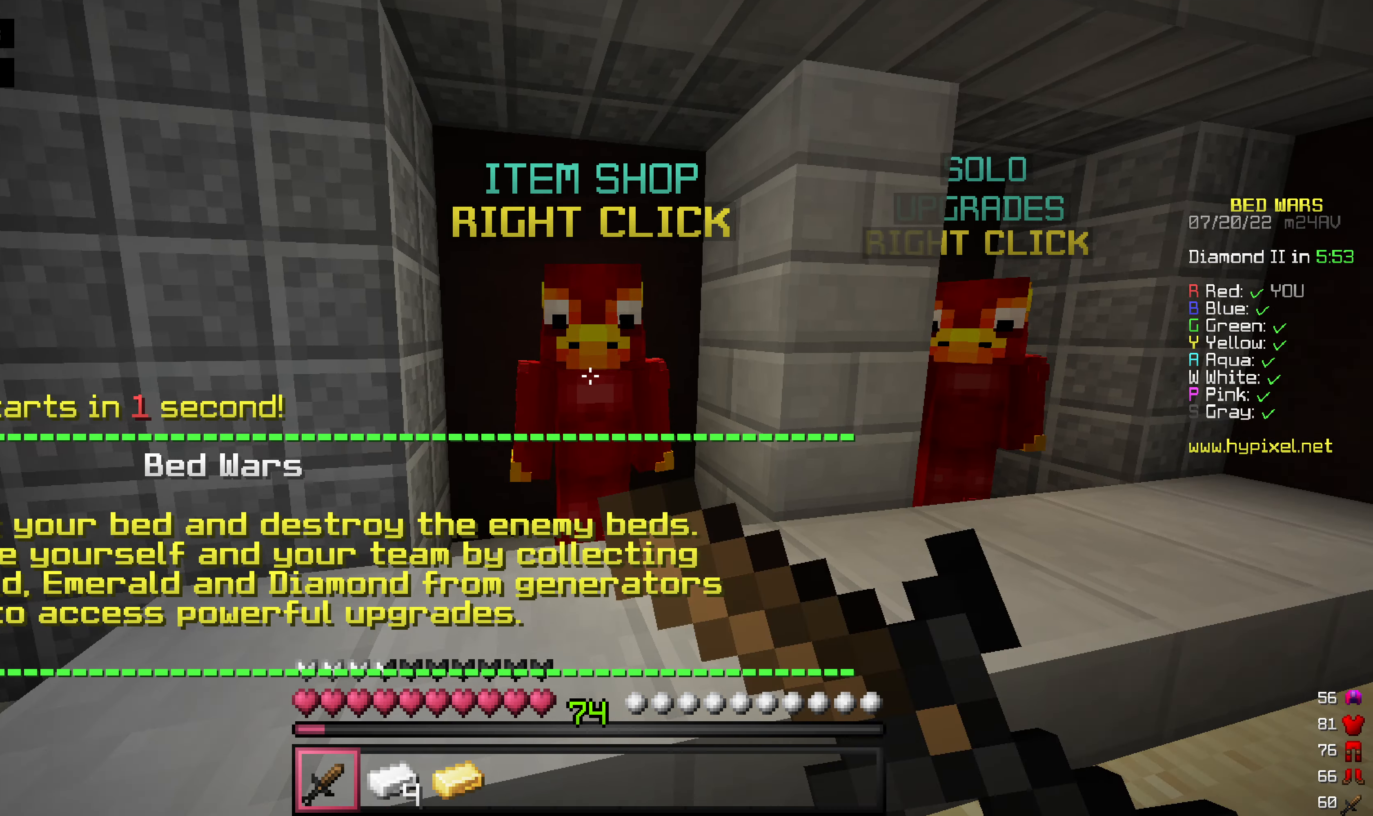
{"keys": [], "mouse": [], "events": [[119, "mouse_right", "up"]]}
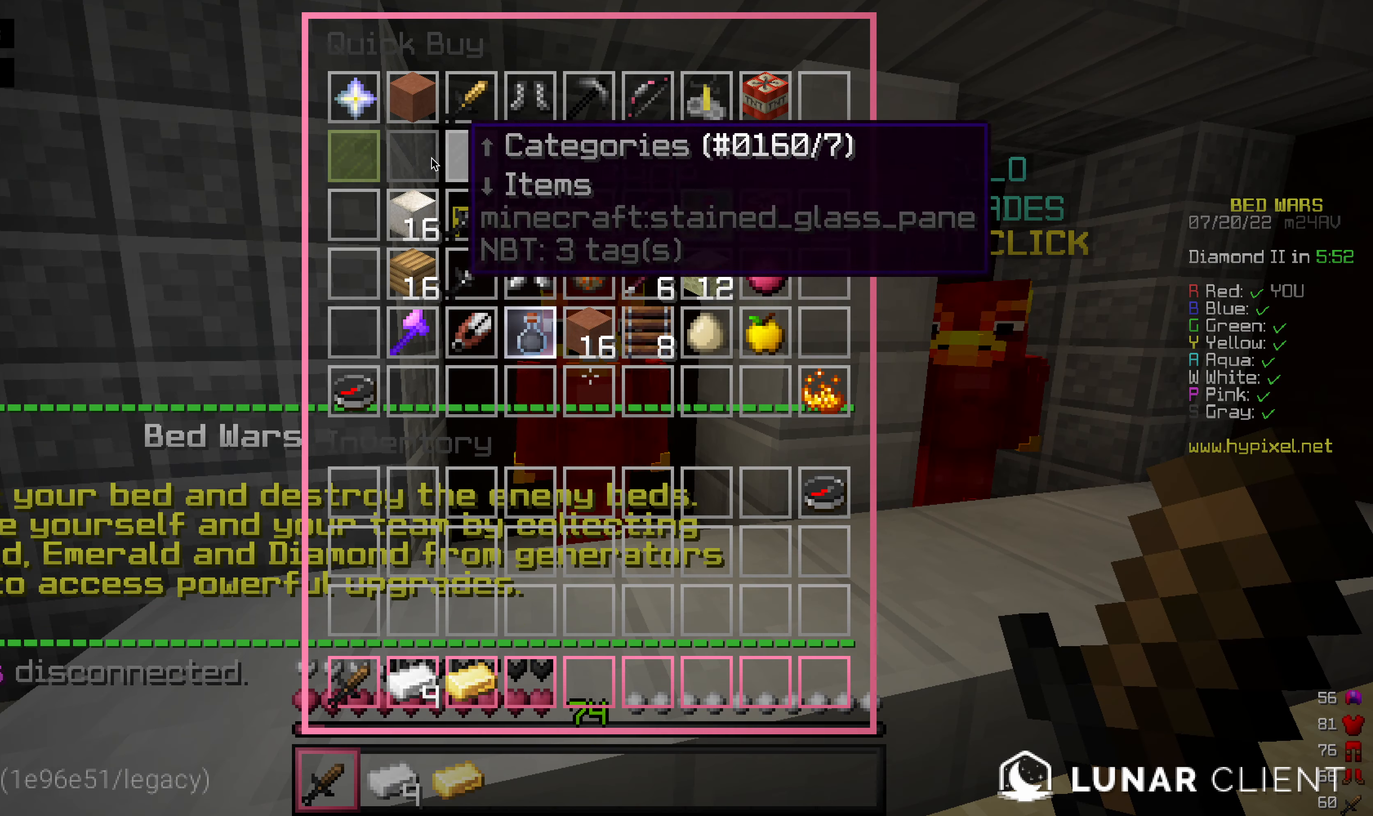
{"keys": [], "mouse": [], "events": []}
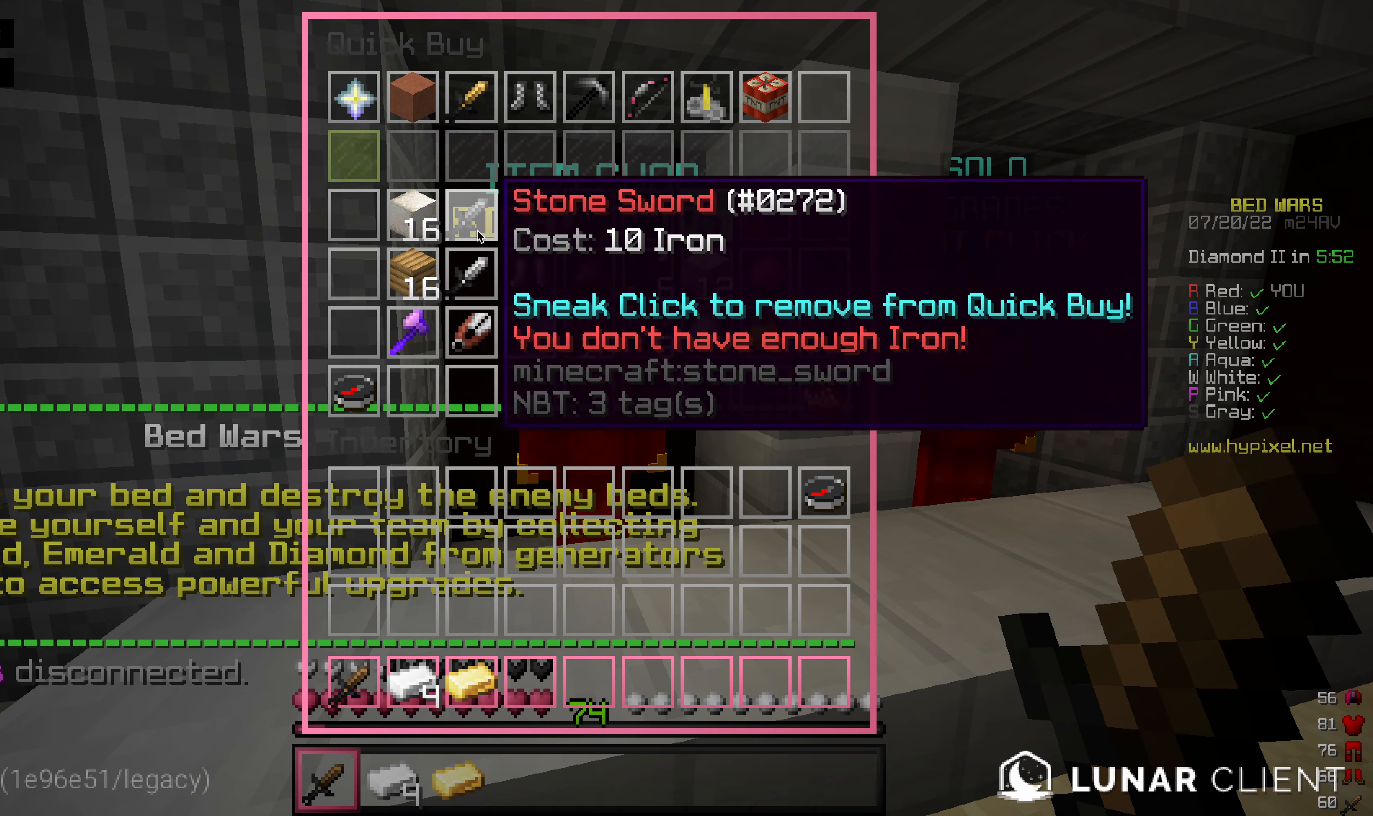
{"keys": [], "mouse": [], "events": []}
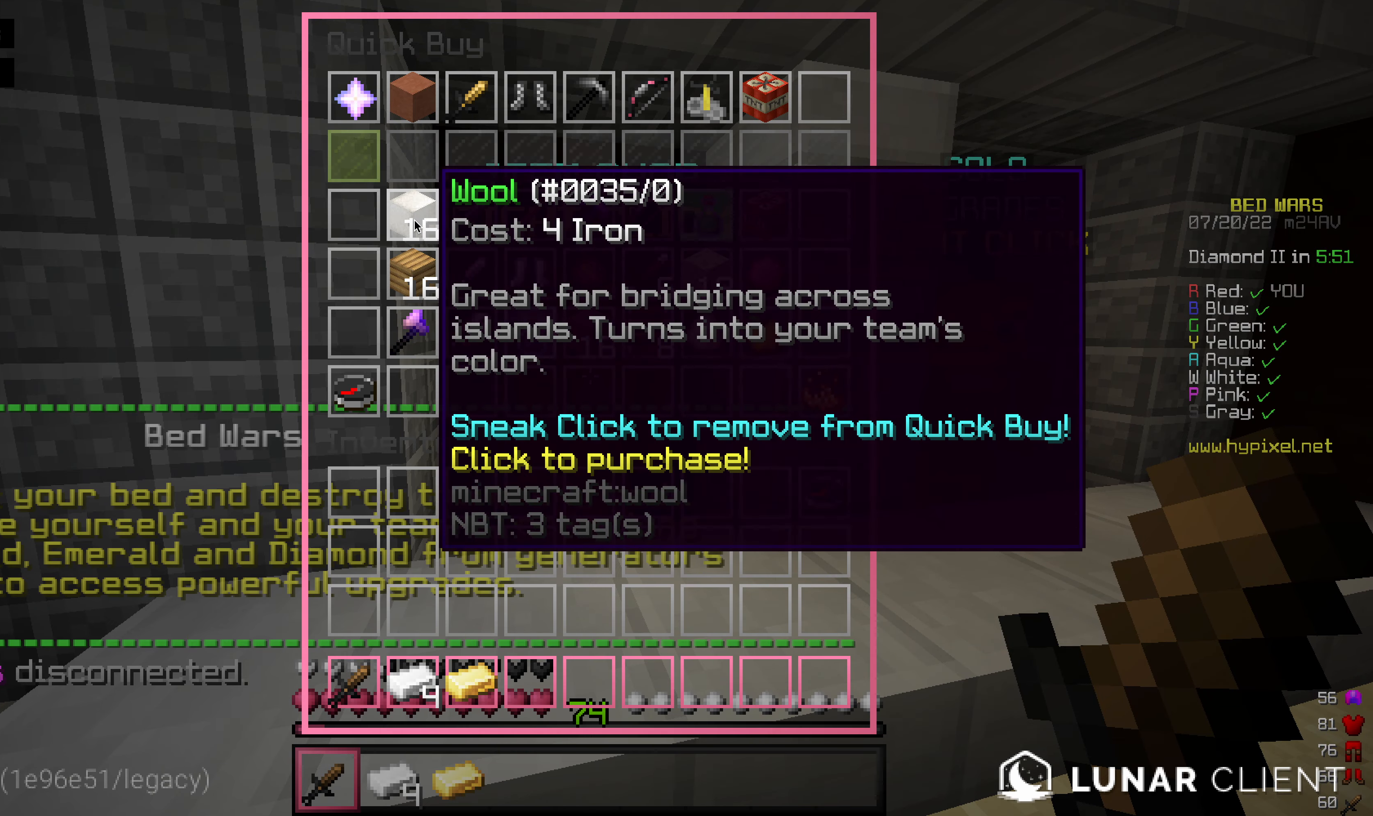
{"keys": [], "mouse": [], "events": []}
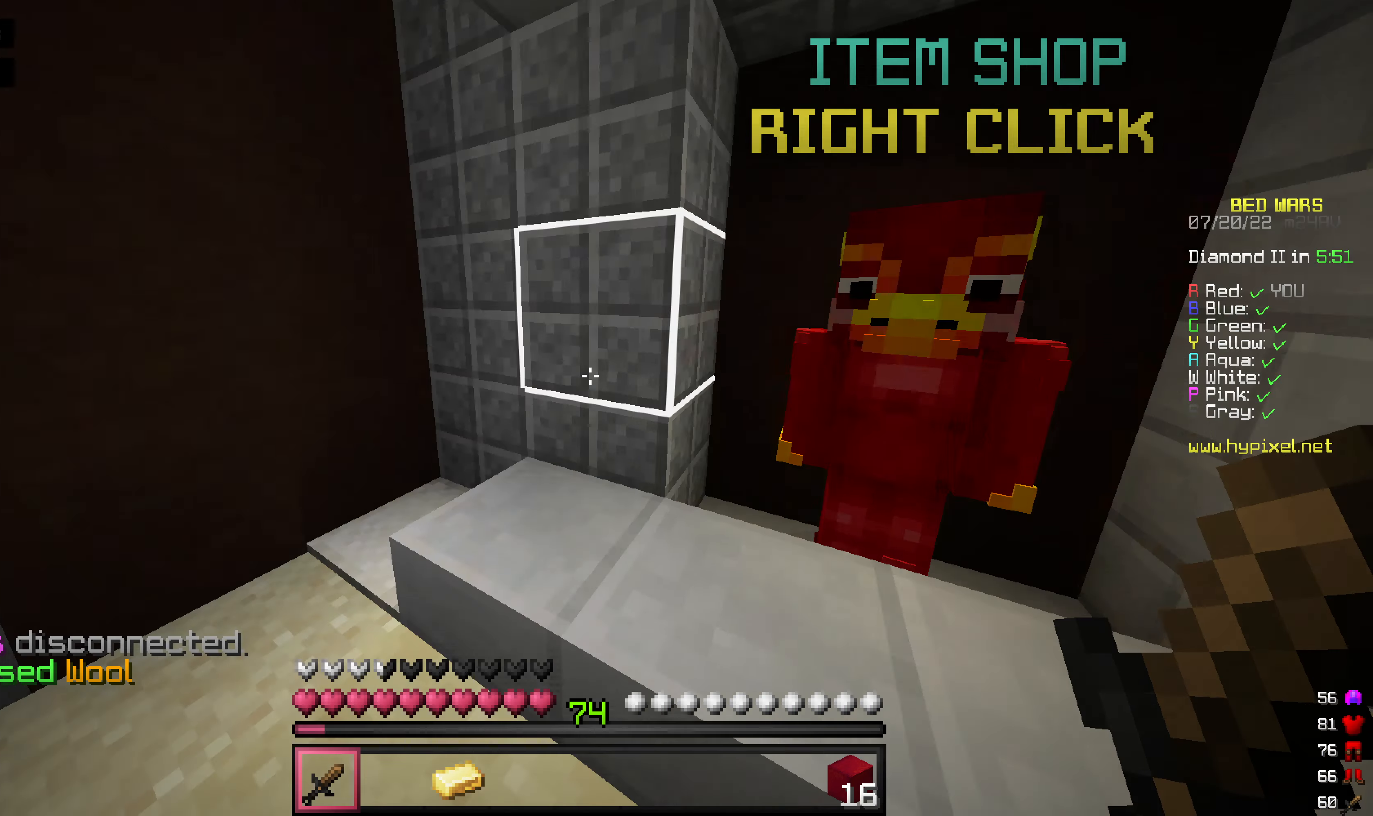
{"keys": ["w"], "mouse": [], "events": [[39, "w", "down"]]}
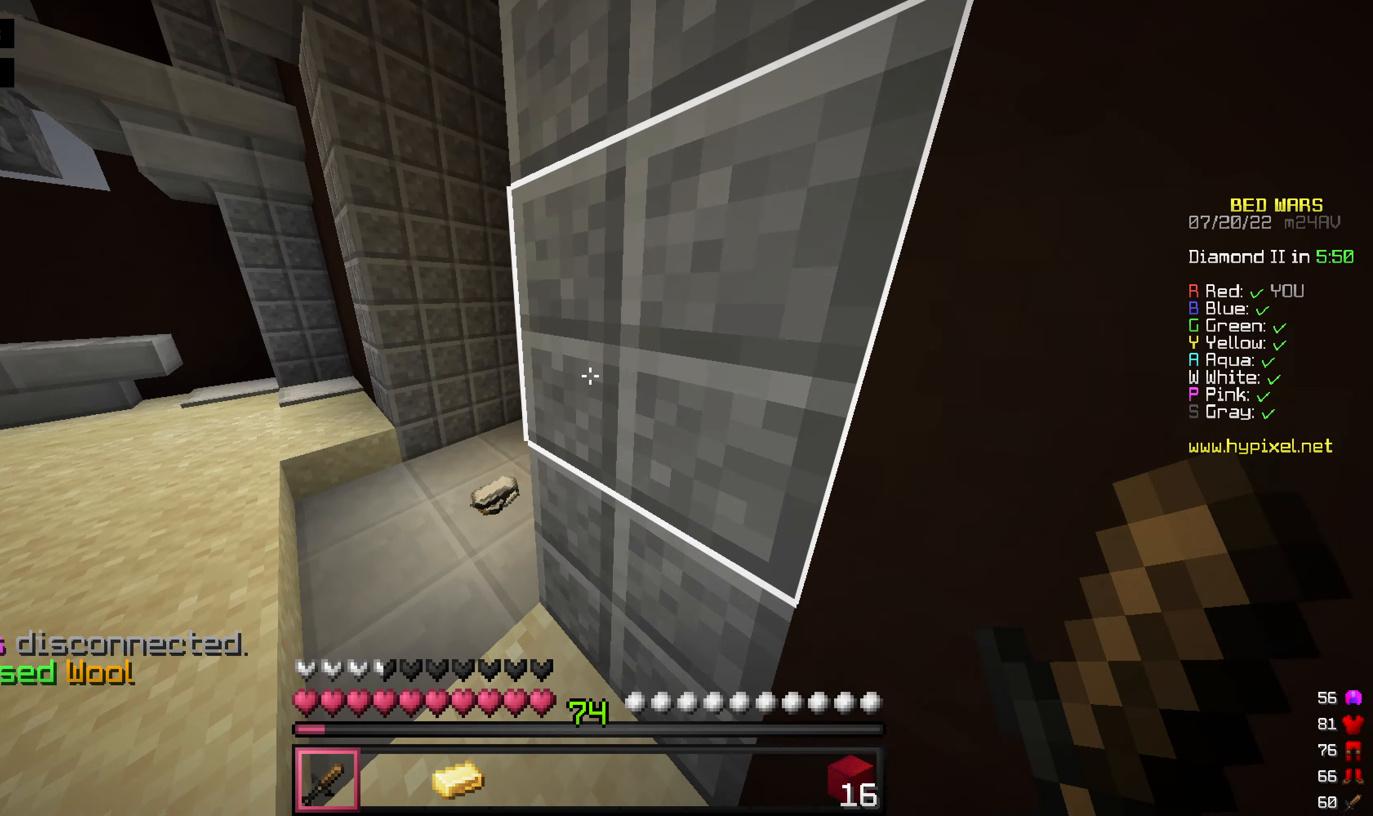
{"keys": ["w"], "mouse": [], "events": []}
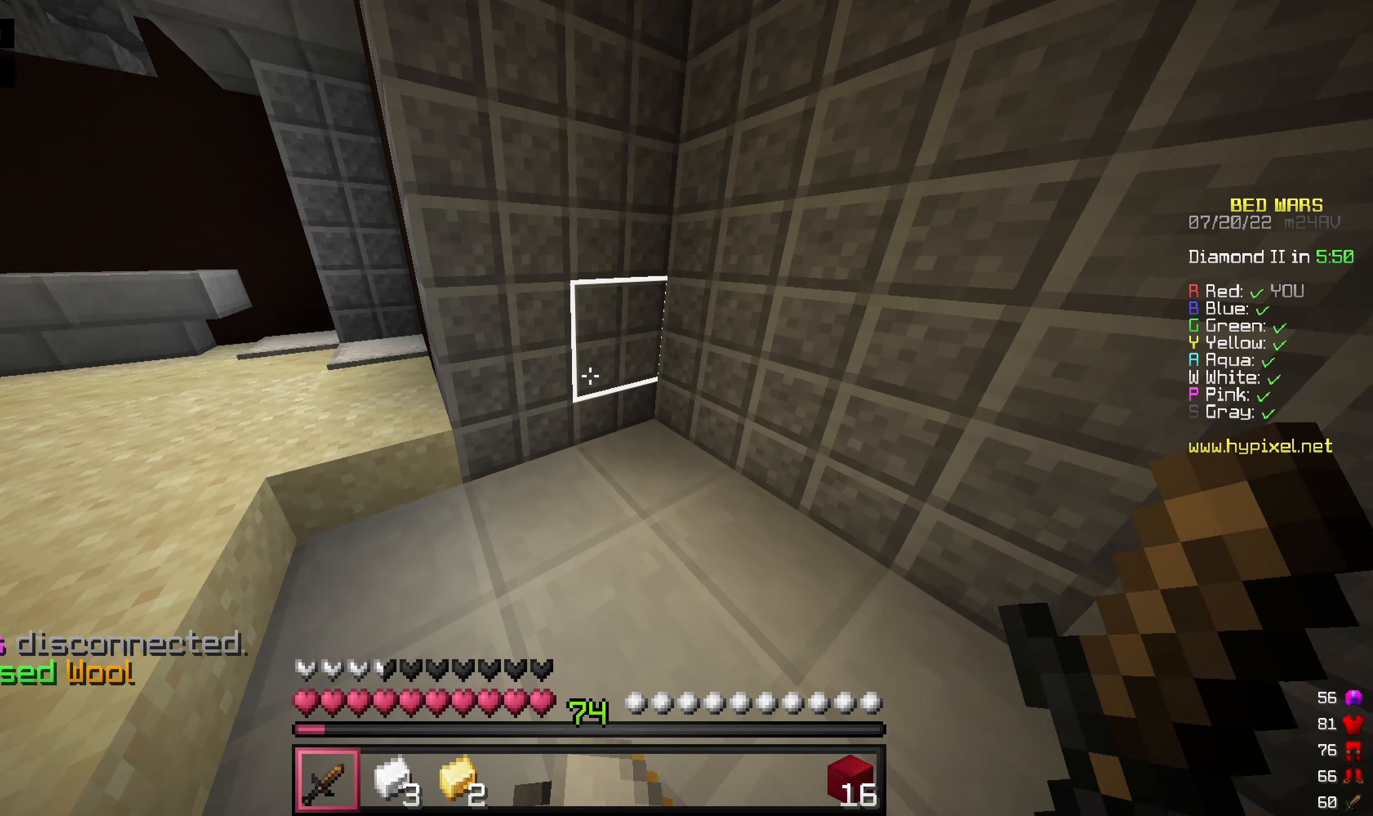
{"keys": ["s"], "mouse": ["left", "right"], "events": [[199, "mouse_left", "down"], [298, "w", "up"], [377, "mouse_left", "up"], [417, "mouse_right", "down"], [457, "mouse_left", "down"], [457, "s", "down"]]}
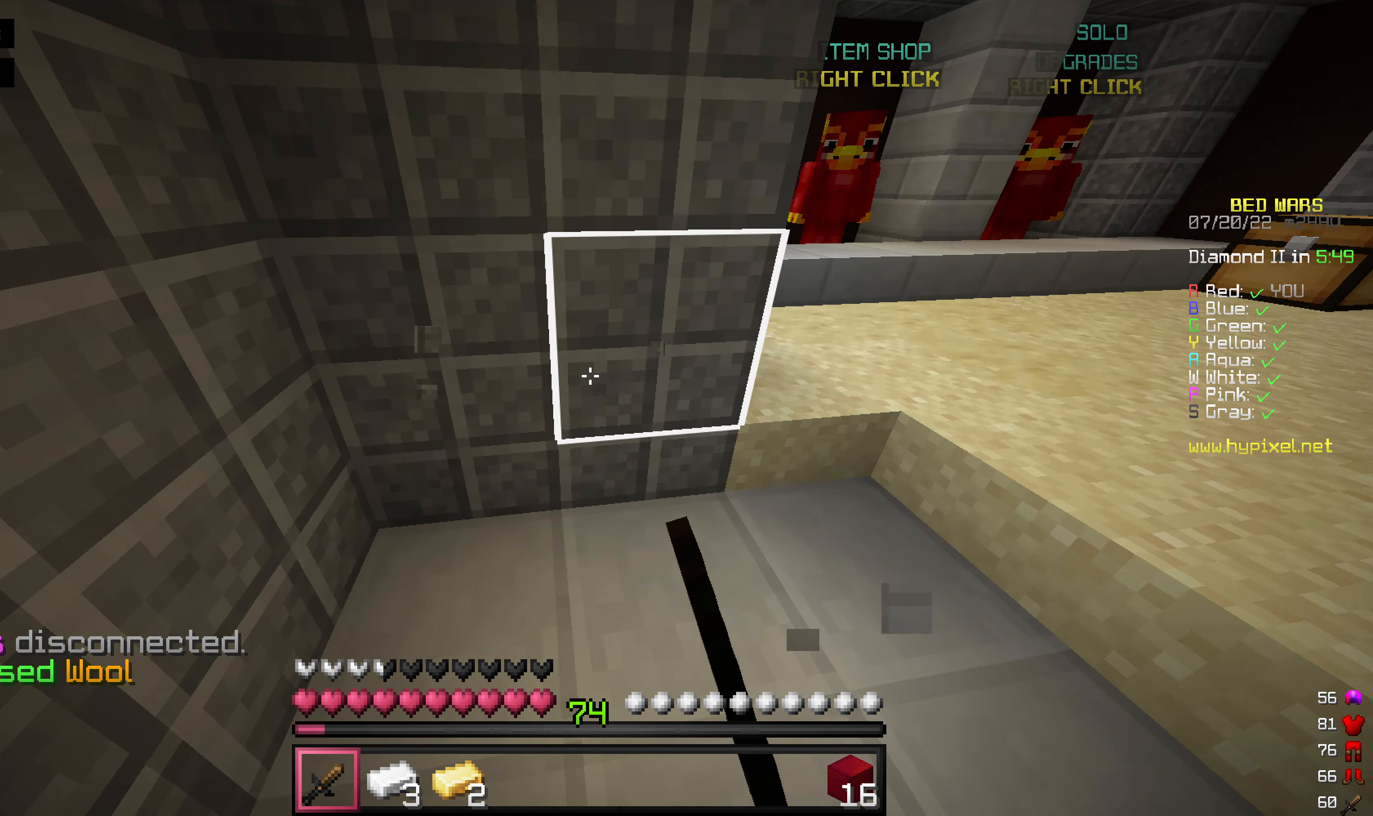
{"keys": [], "mouse": ["left", "right"], "events": [[60, "mouse_right", "up"], [80, "mouse_left", "up"], [139, "mouse_left", "down"], [159, "mouse_right", "down"], [258, "s", "up"]]}
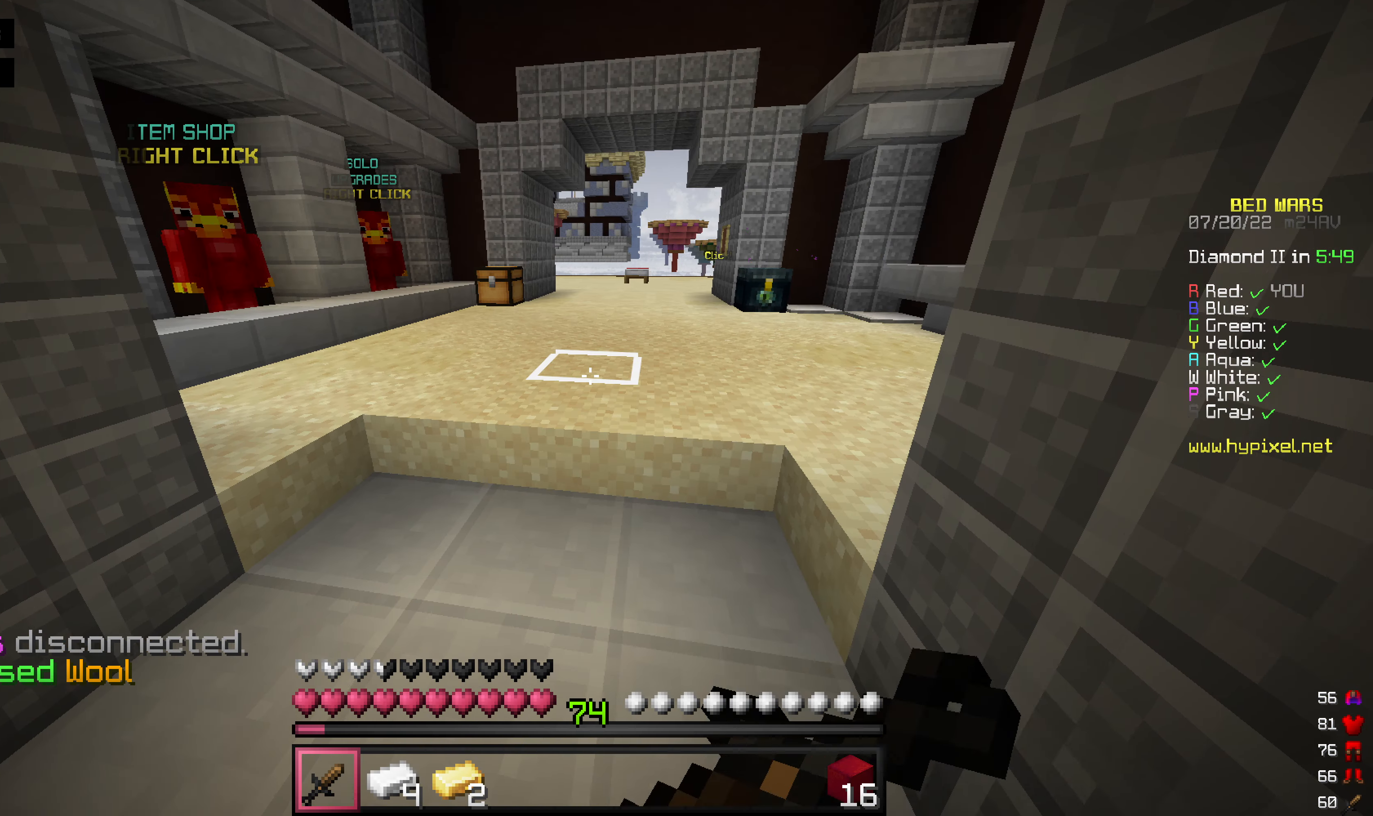
{"keys": [], "mouse": ["right"], "events": [[278, "mouse_left", "up"]]}
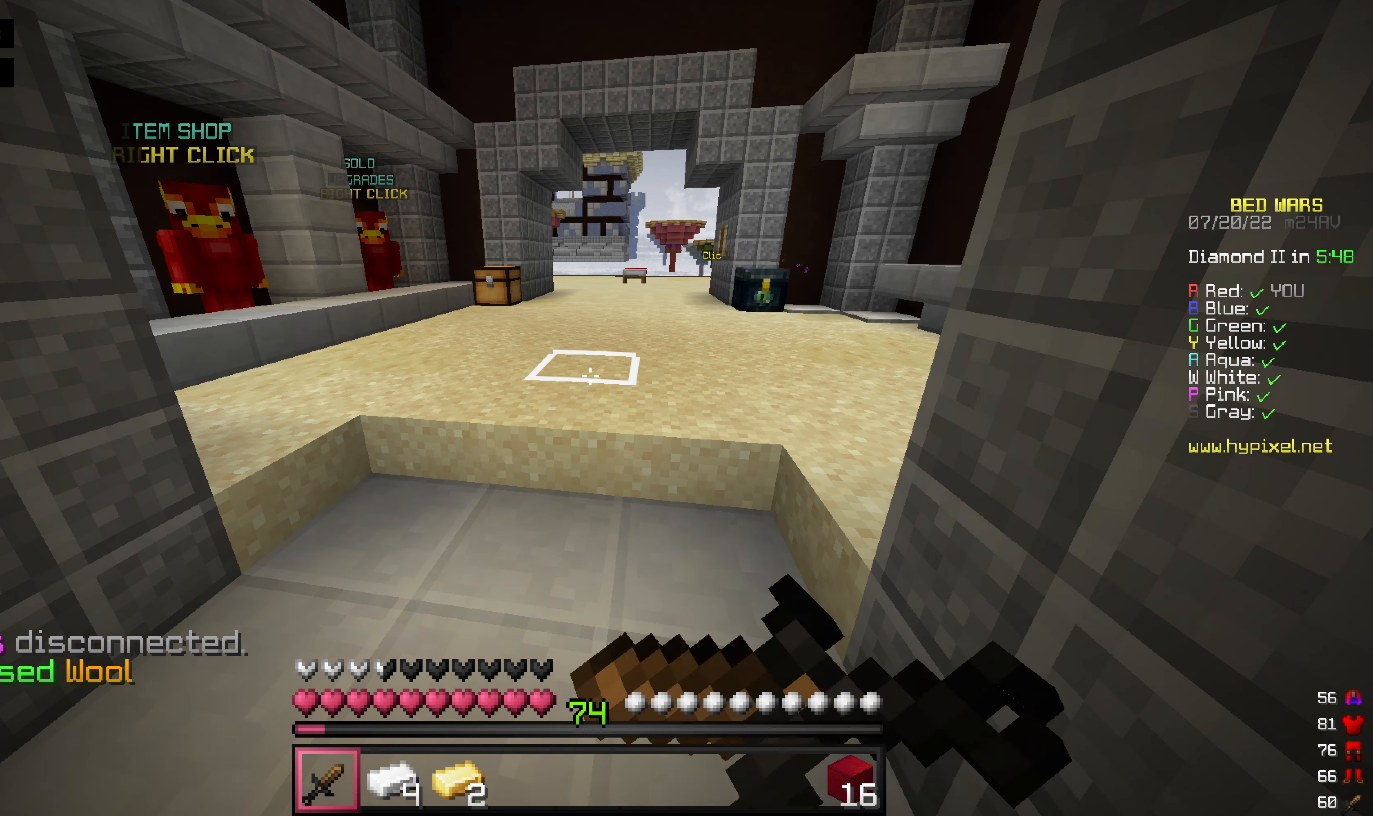
{"keys": [], "mouse": ["right"], "events": []}
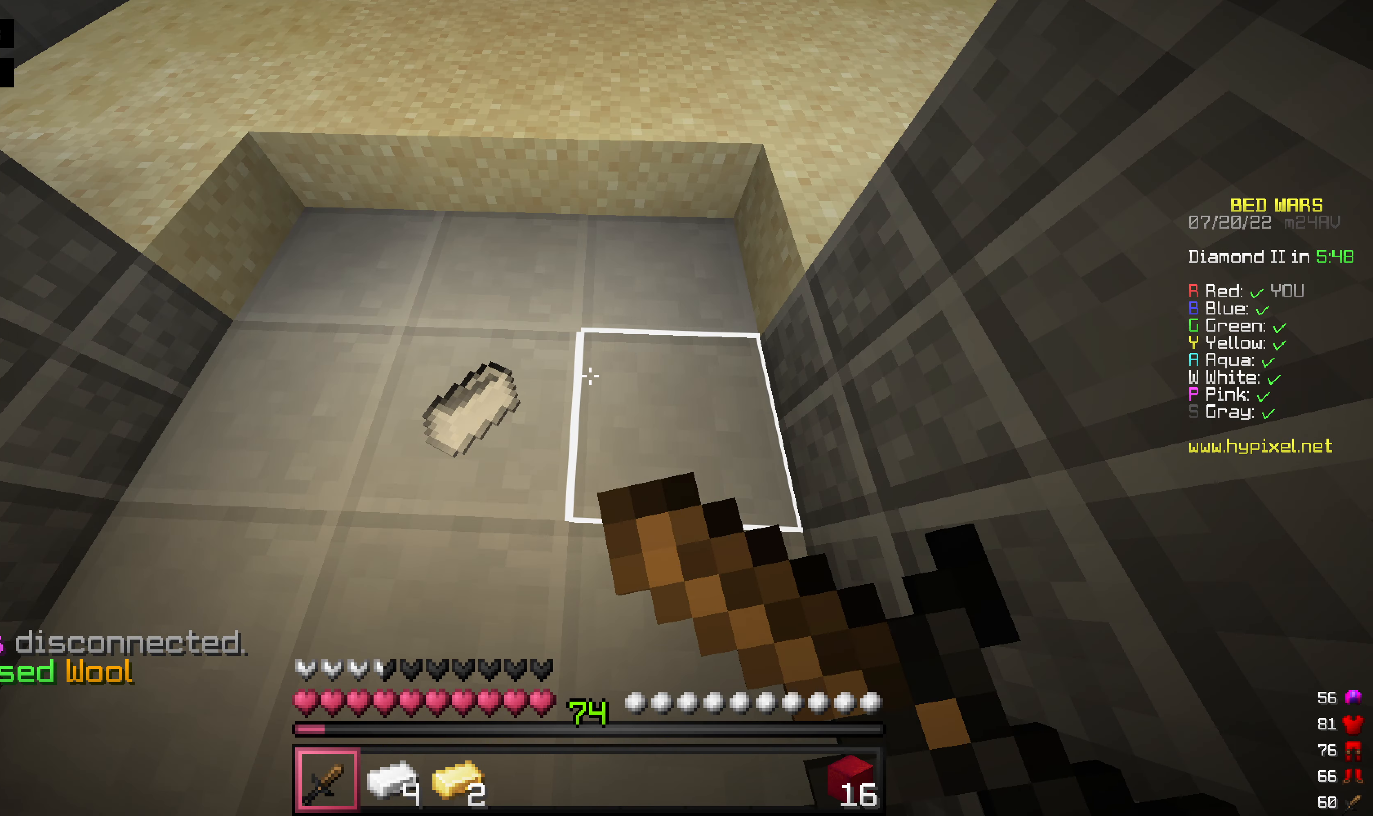
{"keys": [], "mouse": ["right"], "events": []}
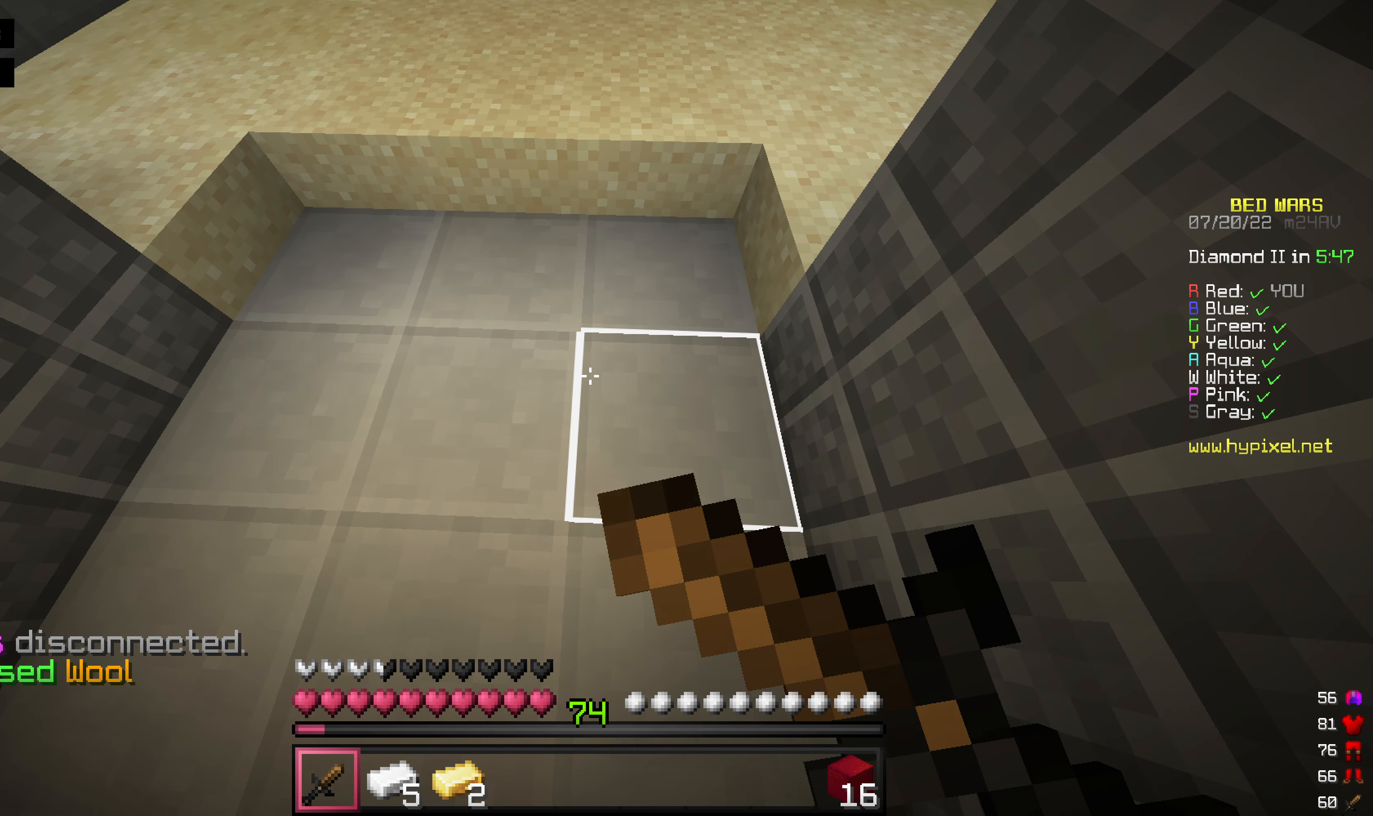
{"keys": ["w"], "mouse": ["right"], "events": [[100, "w", "down"]]}
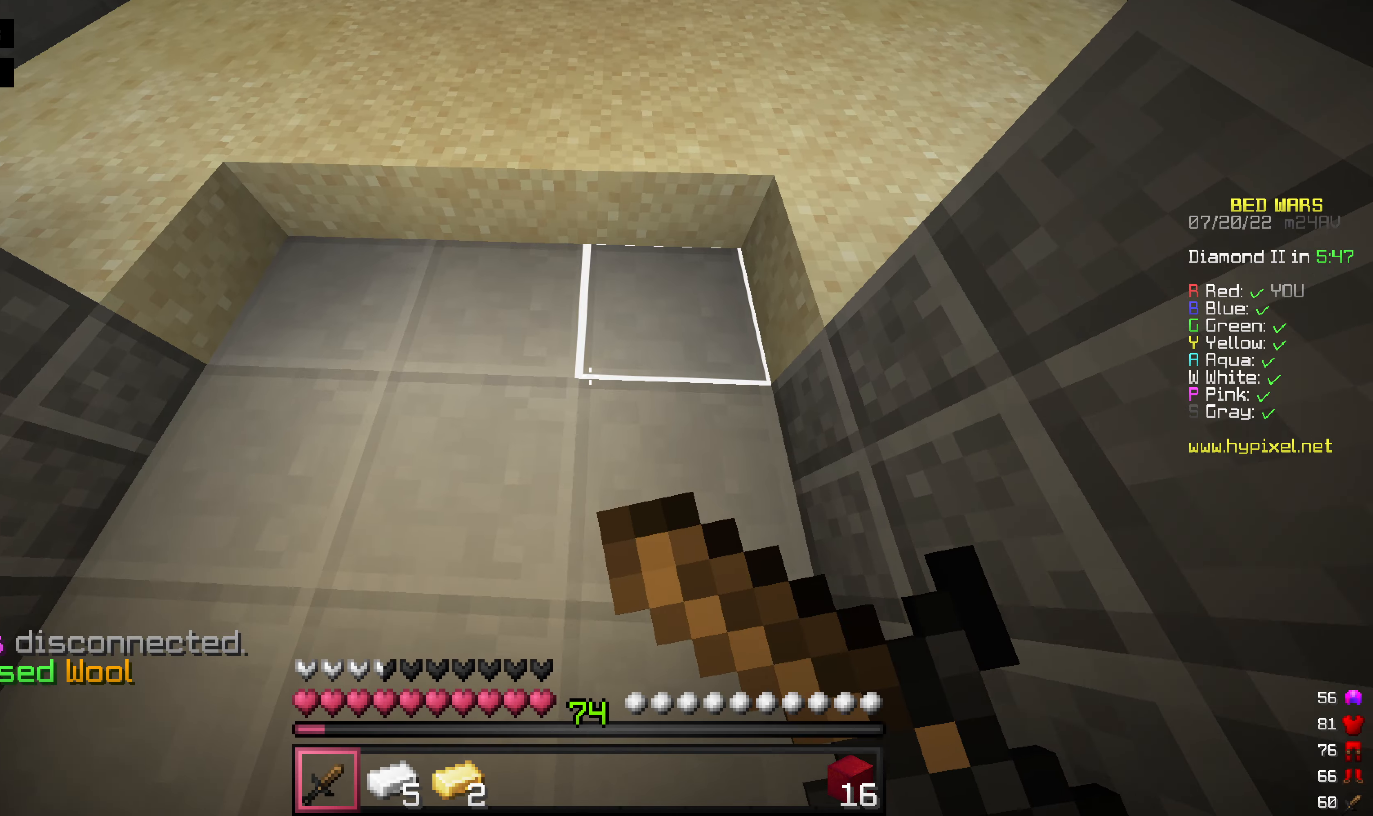
{"keys": ["w"], "mouse": ["right"], "events": []}
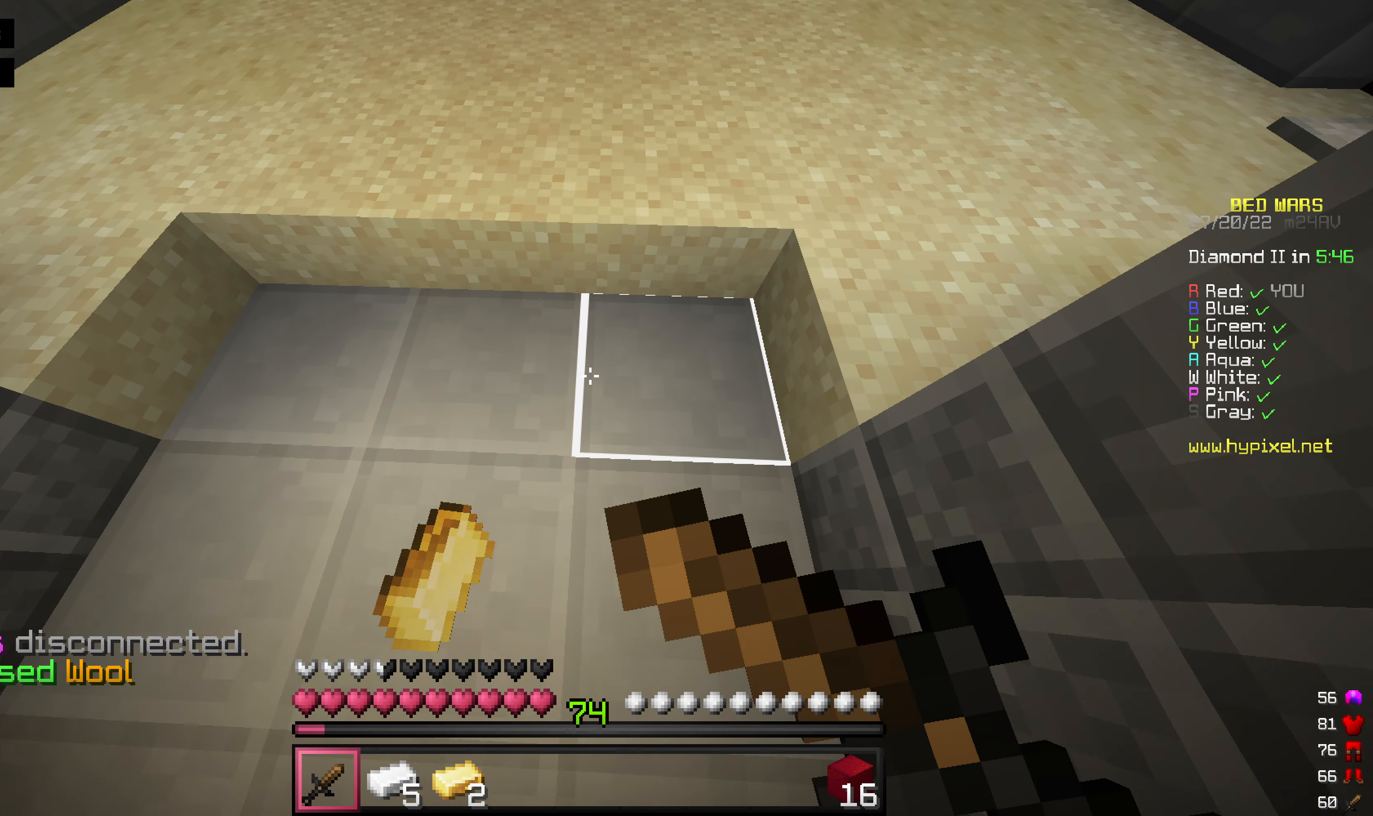
{"keys": ["w"], "mouse": ["right"], "events": []}
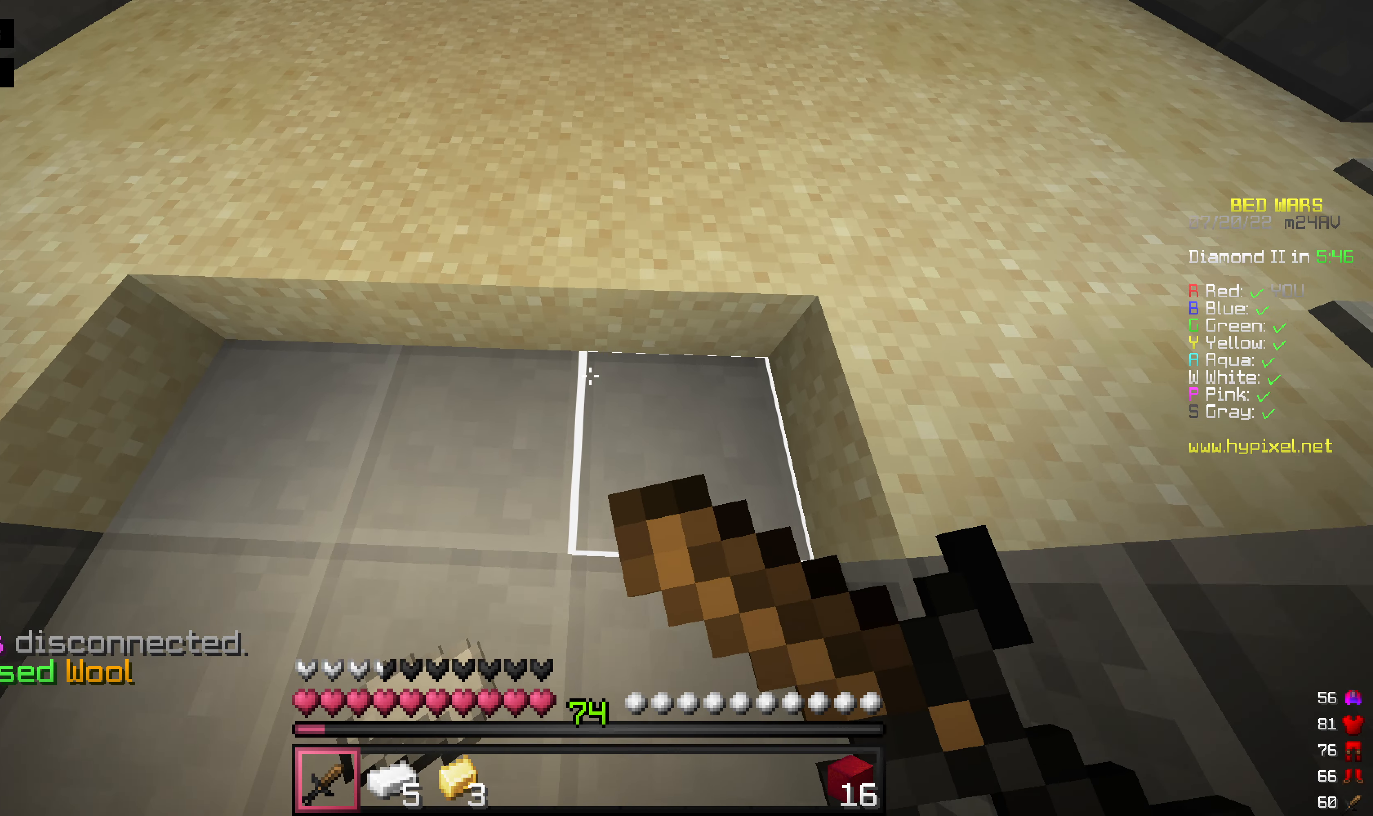
{"keys": ["s"], "mouse": ["right"], "events": [[238, "w", "up"], [318, "s", "down"]]}
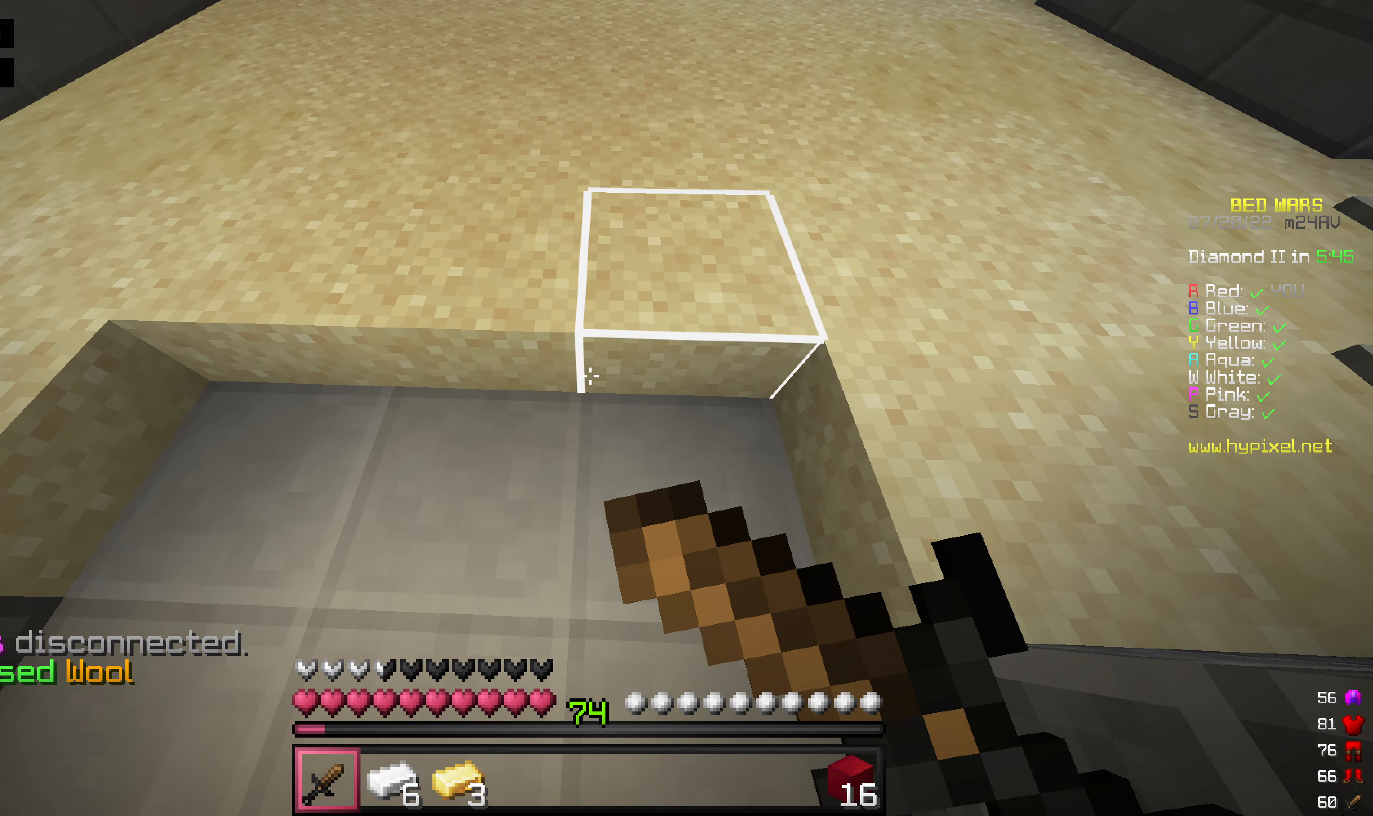
{"keys": ["s"], "mouse": ["right"], "events": []}
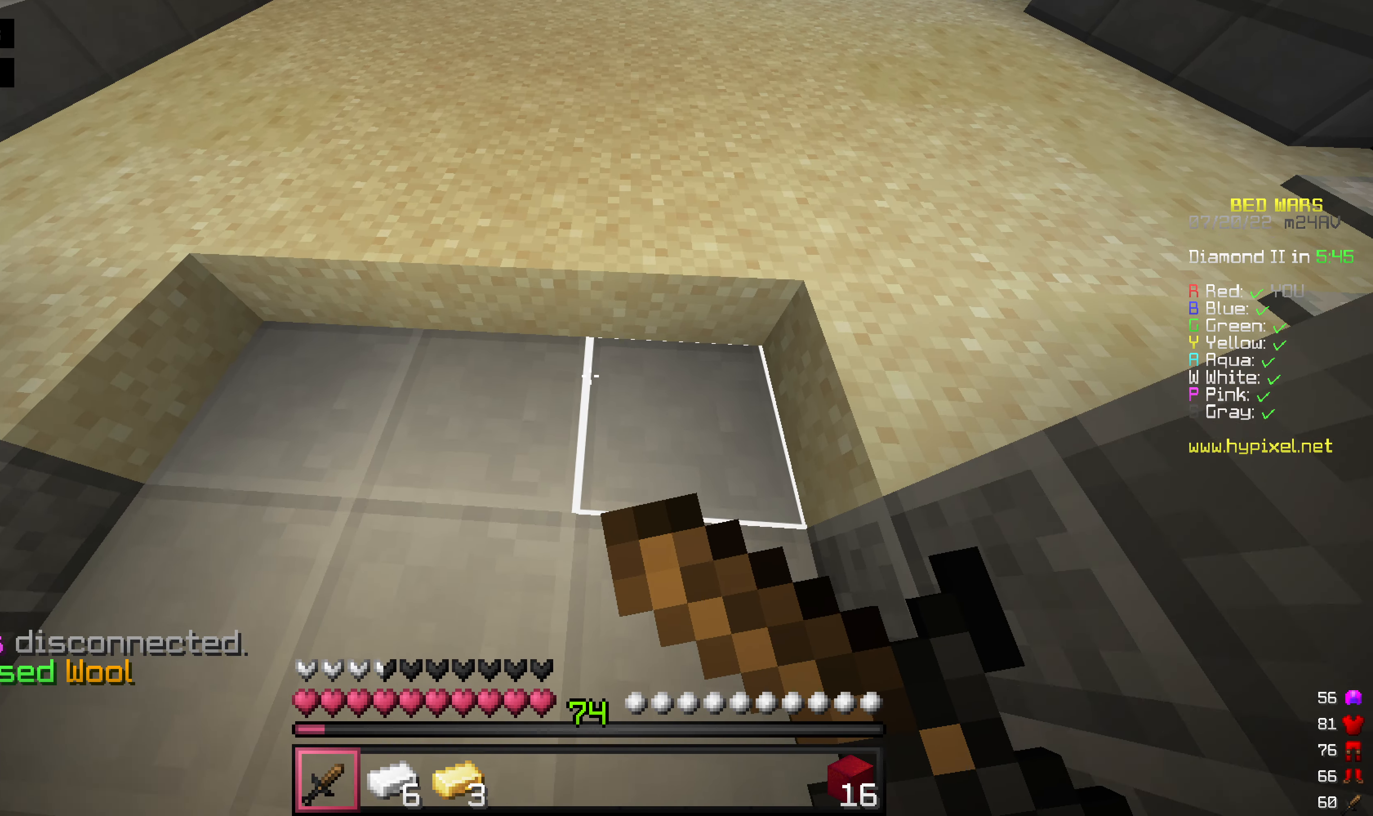
{"keys": ["s"], "mouse": ["right"], "events": []}
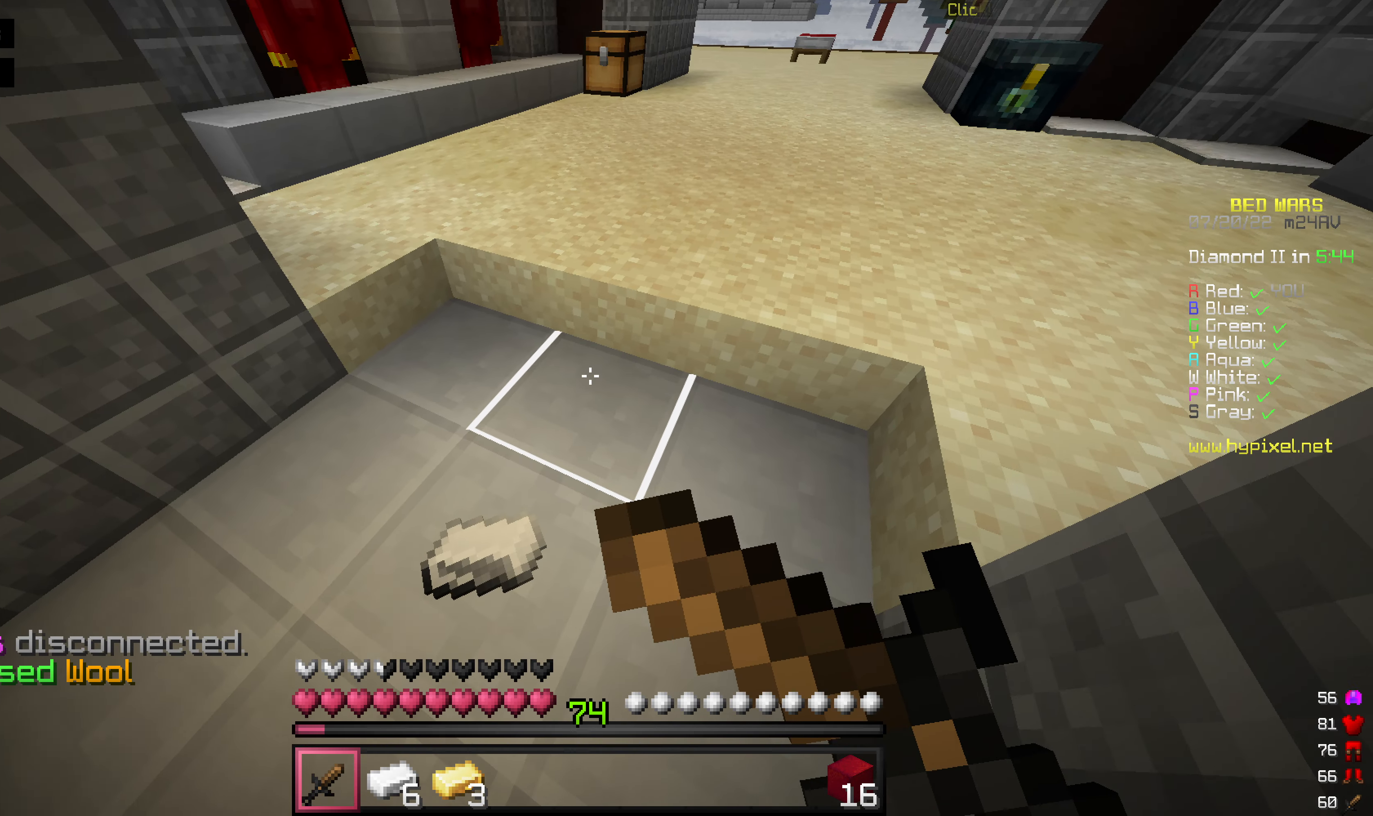
{"keys": ["s"], "mouse": ["right"], "events": []}
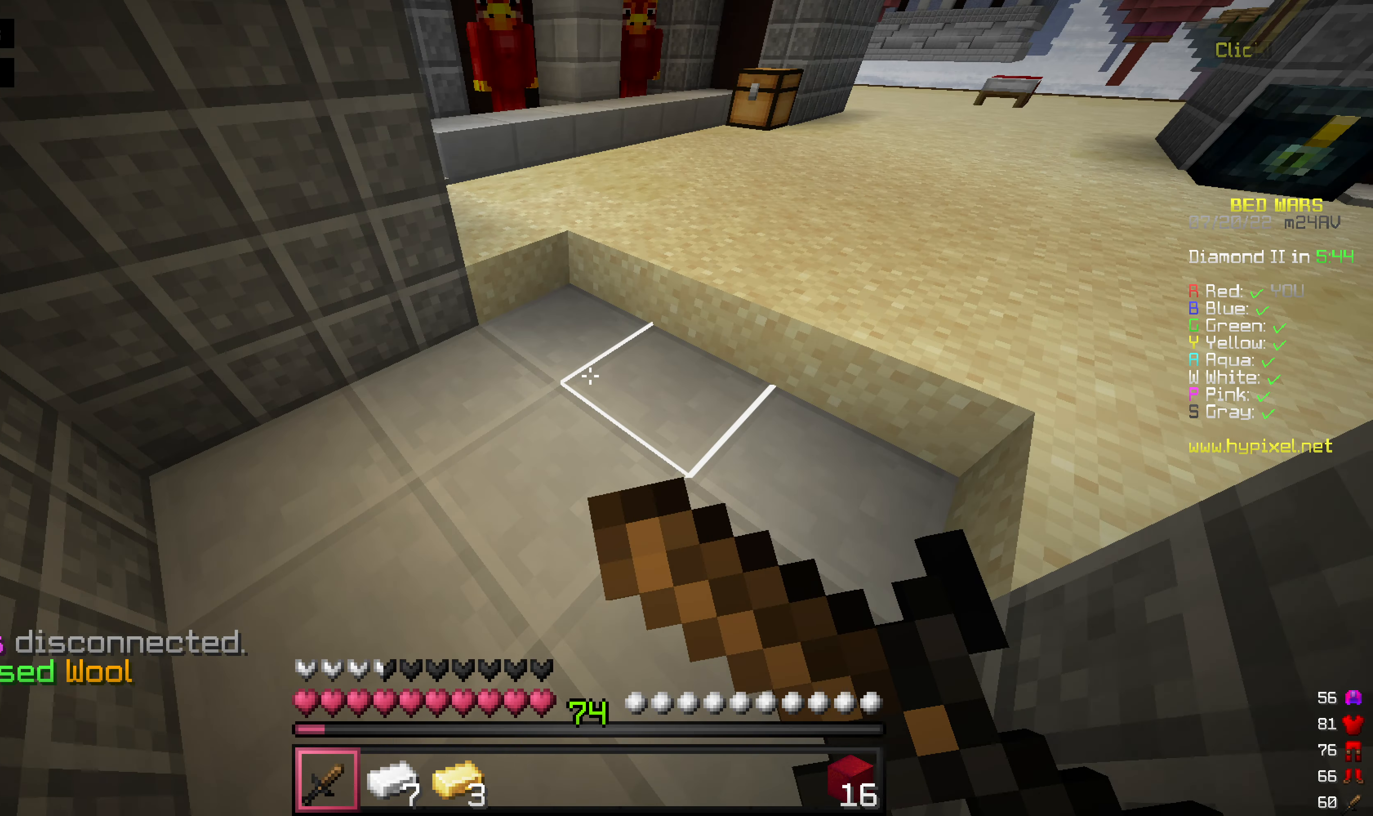
{"keys": ["s"], "mouse": ["right"], "events": []}
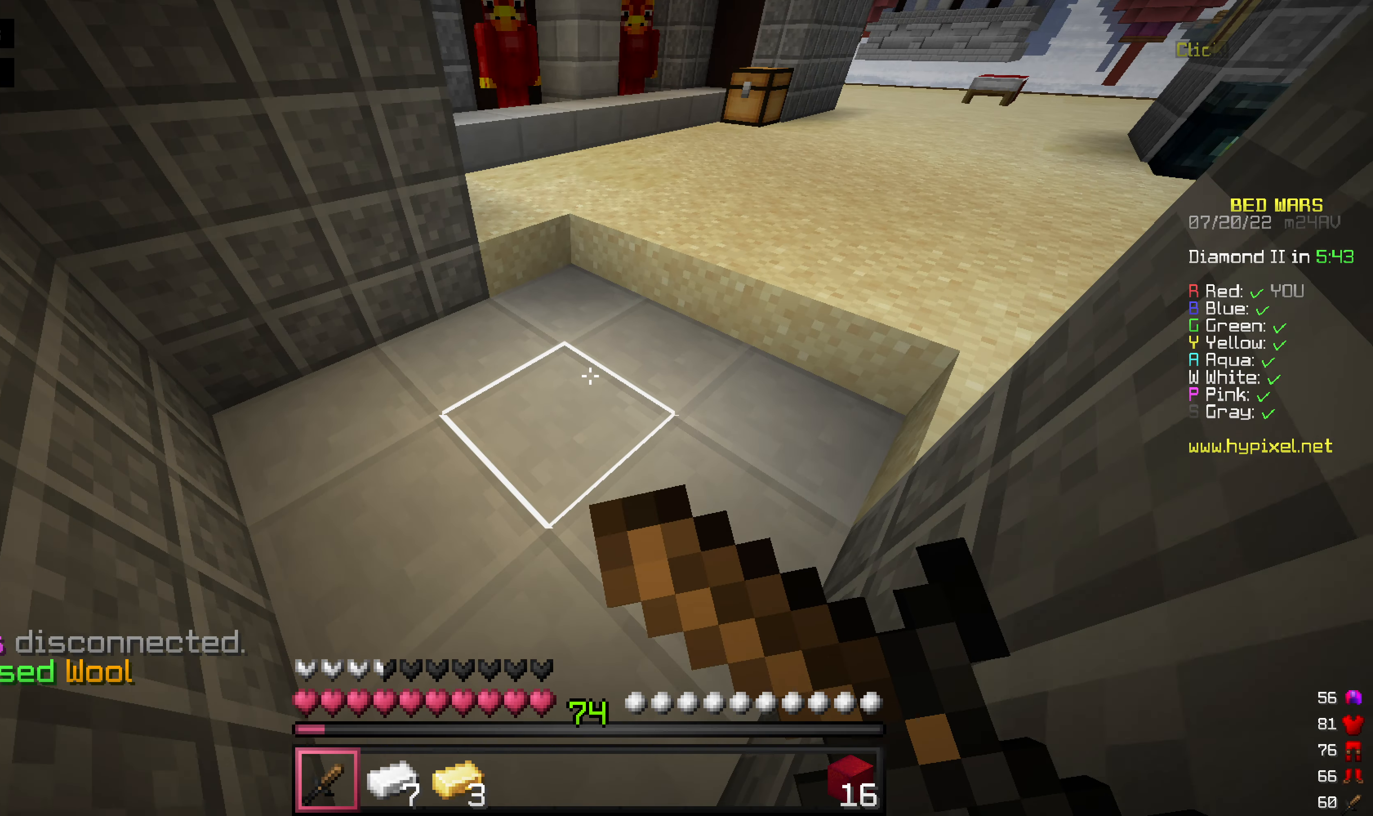
{"keys": ["w"], "mouse": ["right"], "events": [[39, "s", "up"], [119, "w", "down"]]}
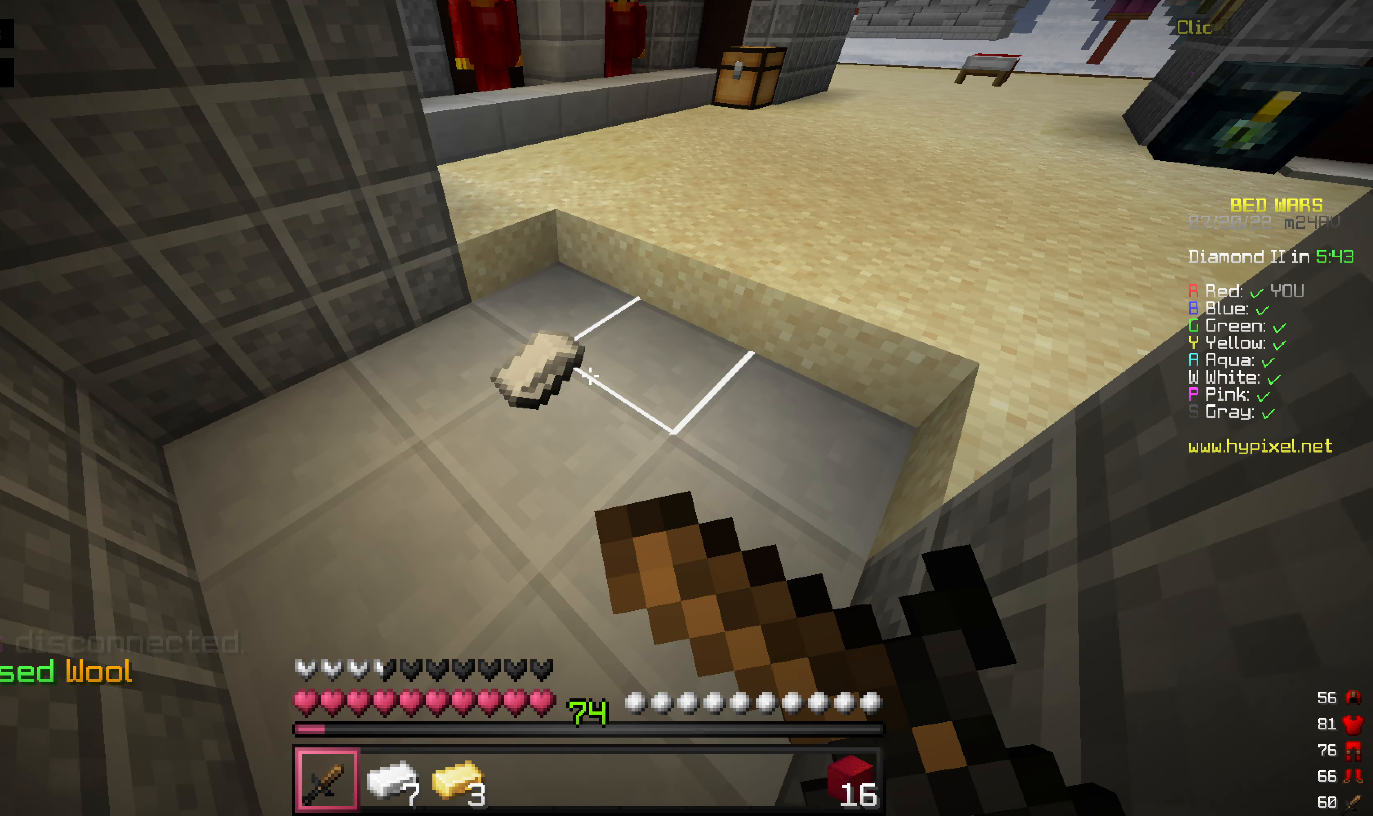
{"keys": ["w"], "mouse": ["right"], "events": []}
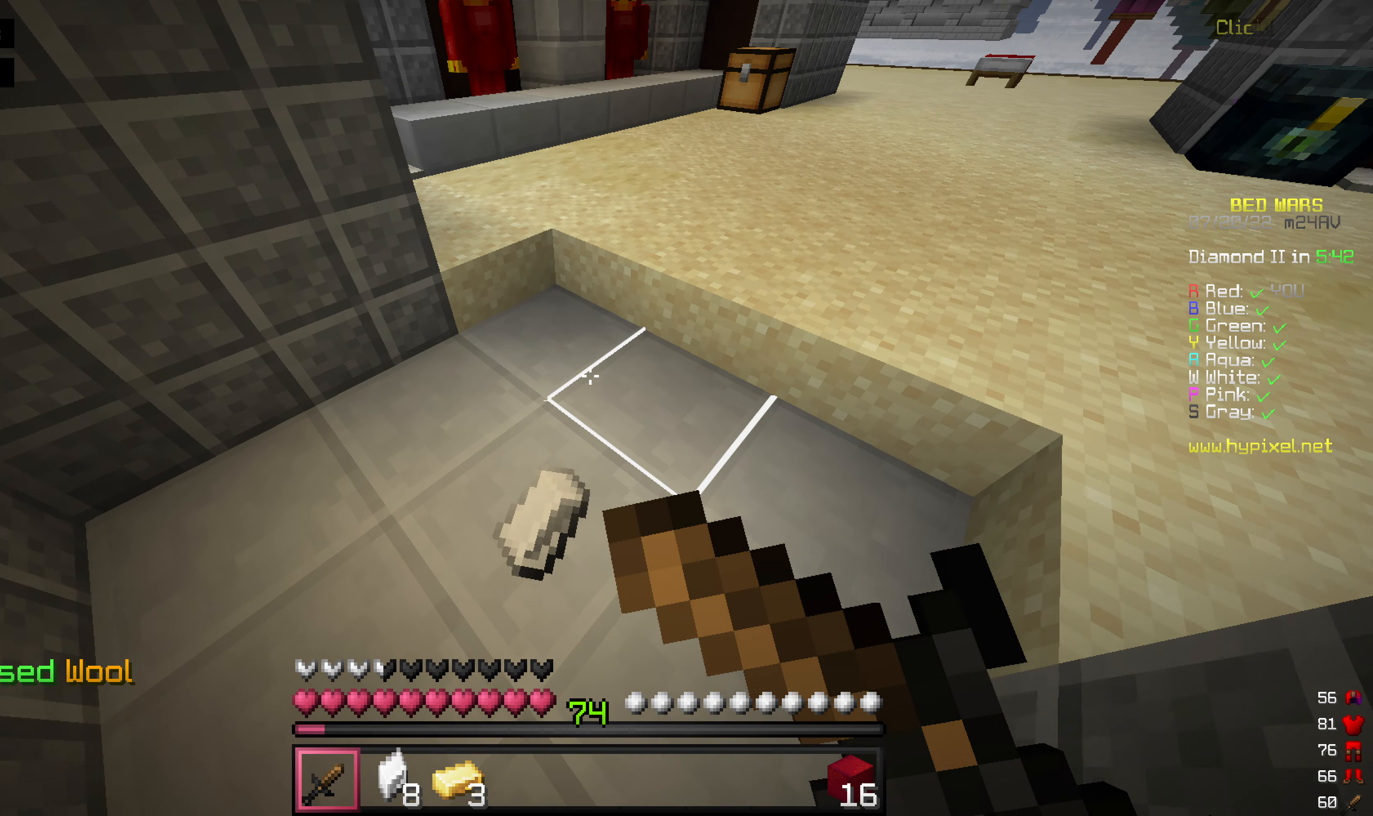
{"keys": ["w"], "mouse": [], "events": [[357, "mouse_right", "up"]]}
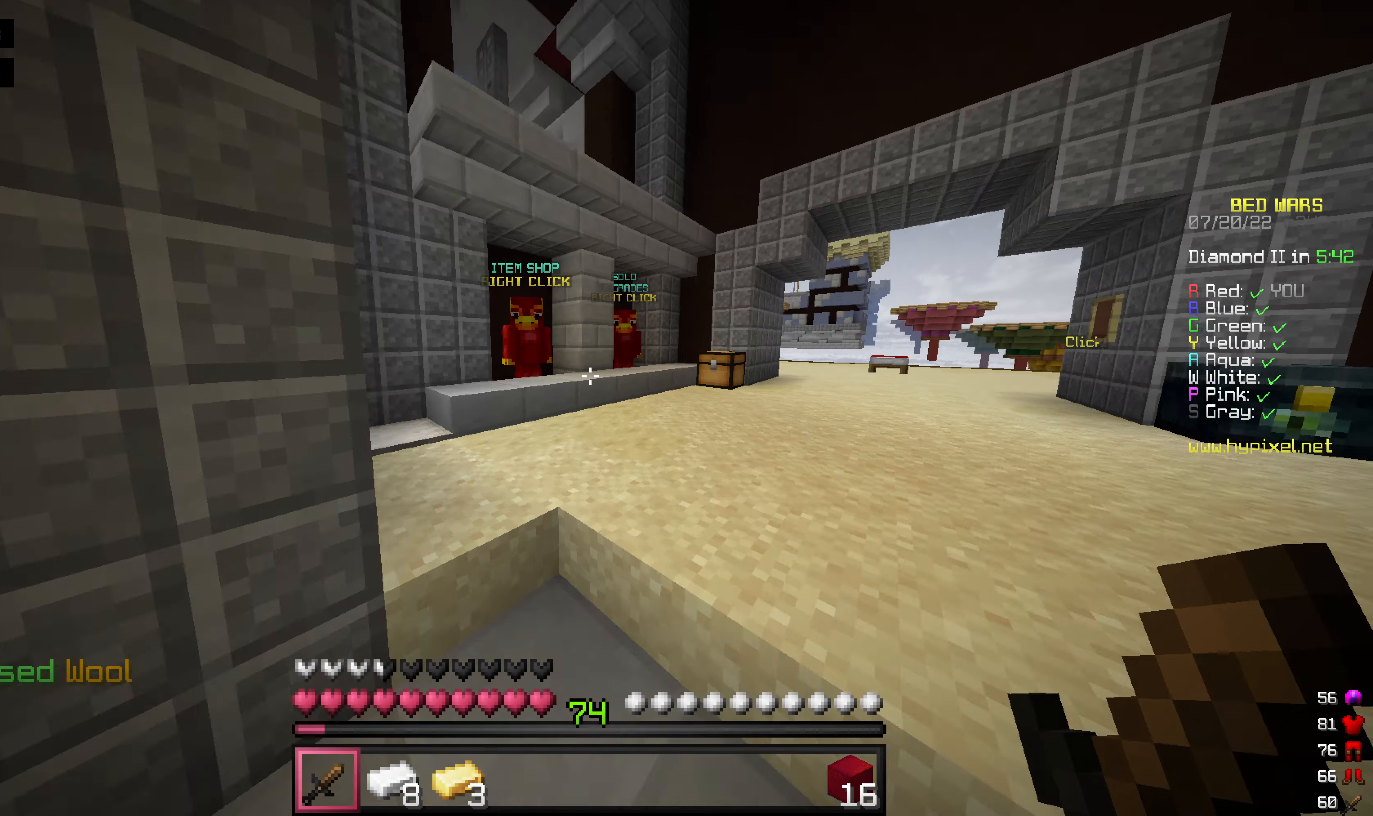
{"keys": ["w"], "mouse": [], "events": []}